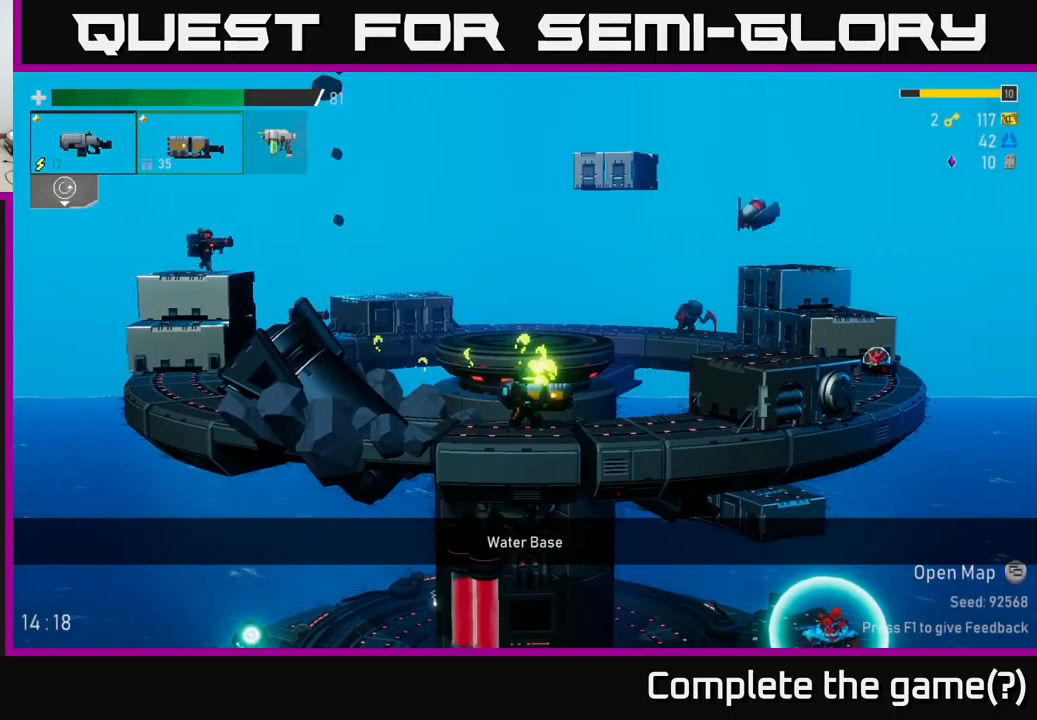
Gameplay with a controller (Xbox layout); each line is a JSON object with the inputs held at the frame after it. "events" lists button and stick changes between this image and that frame as [ms after this image, input, new state], when the widget could be followed in between.
{"buttons": [], "left_stick": "right", "right_stick": "center", "events": [[117, "left_stick", "right"]]}
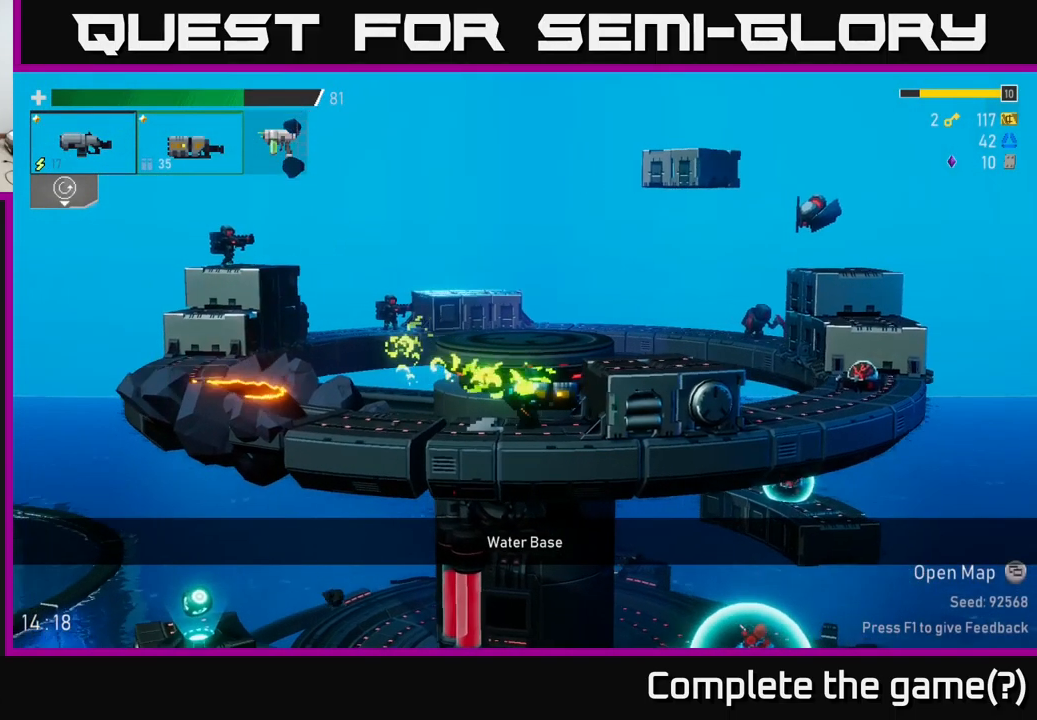
{"buttons": ["X"], "left_stick": "right", "right_stick": "center", "events": [[117, "A", "down"], [383, "A", "up"], [433, "X", "down"]]}
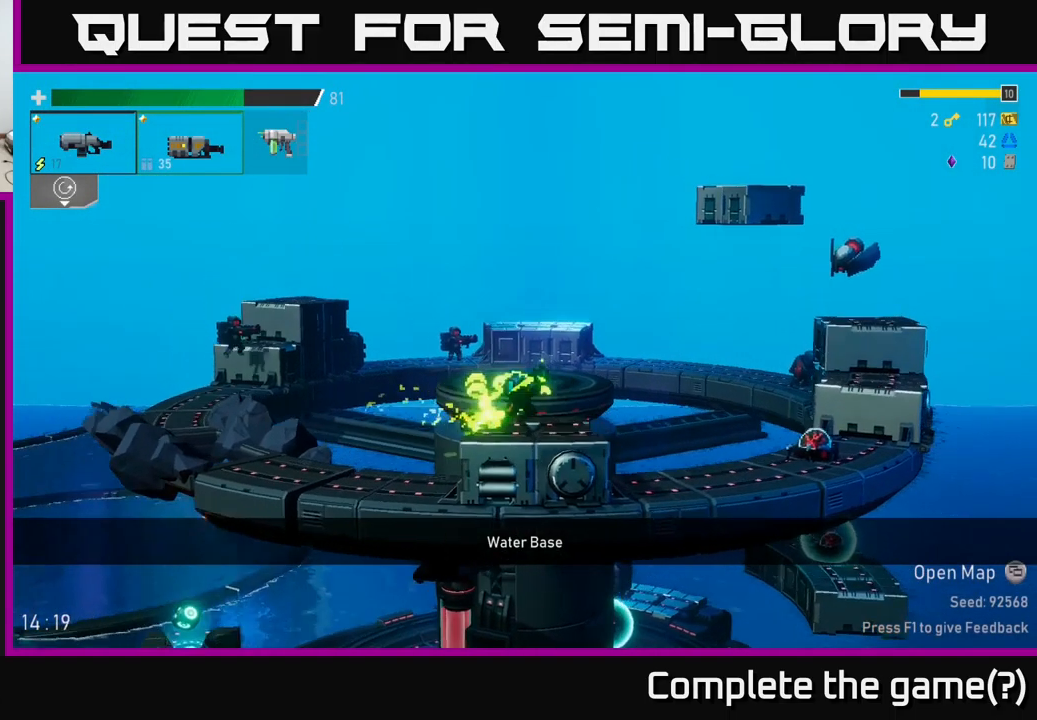
{"buttons": [], "left_stick": "down", "right_stick": "center", "events": [[100, "X", "up"], [233, "left_stick", "down"], [350, "R2", "down"], [500, "R2", "up"]]}
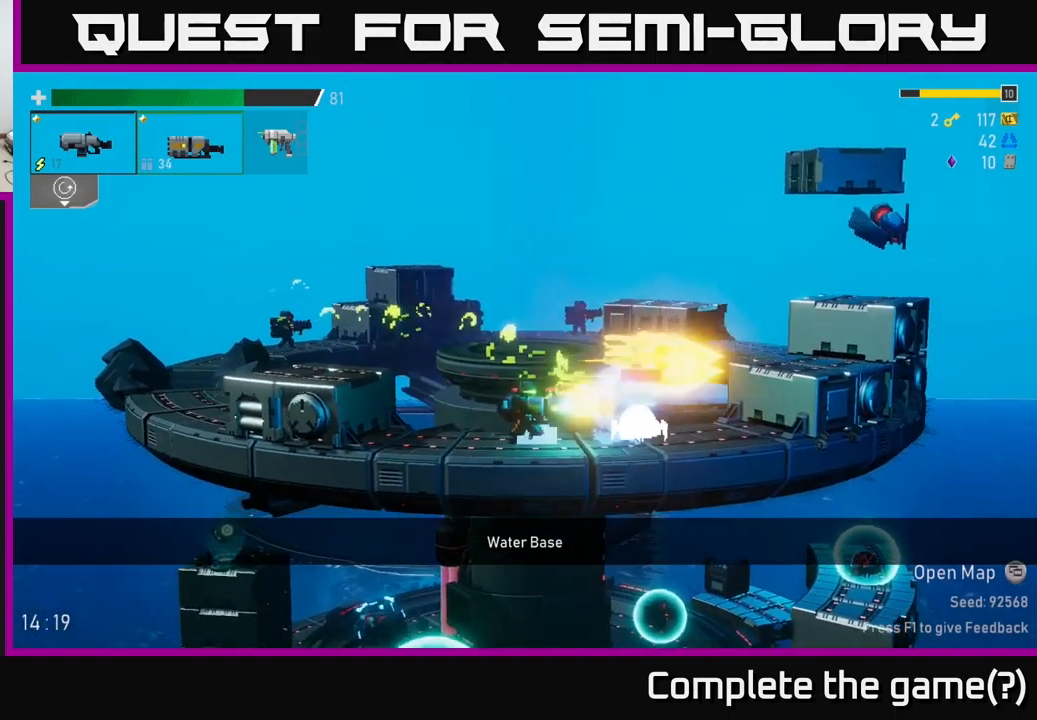
{"buttons": ["A"], "left_stick": "right", "right_stick": "center", "events": [[334, "R2", "down"], [484, "A", "down"], [484, "left_stick", "right"], [500, "R2", "up"]]}
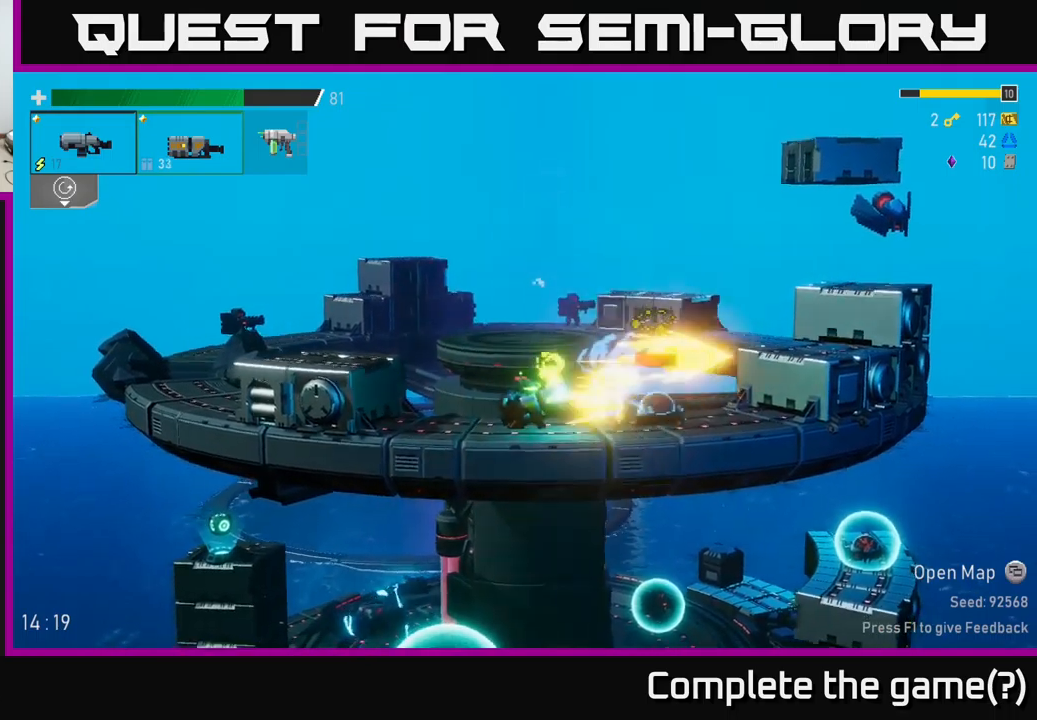
{"buttons": ["R2"], "left_stick": "down", "right_stick": "center", "events": [[34, "X", "down"], [84, "A", "up"], [117, "X", "up"], [317, "left_stick", "left"], [450, "left_stick", "down"], [484, "R2", "down"]]}
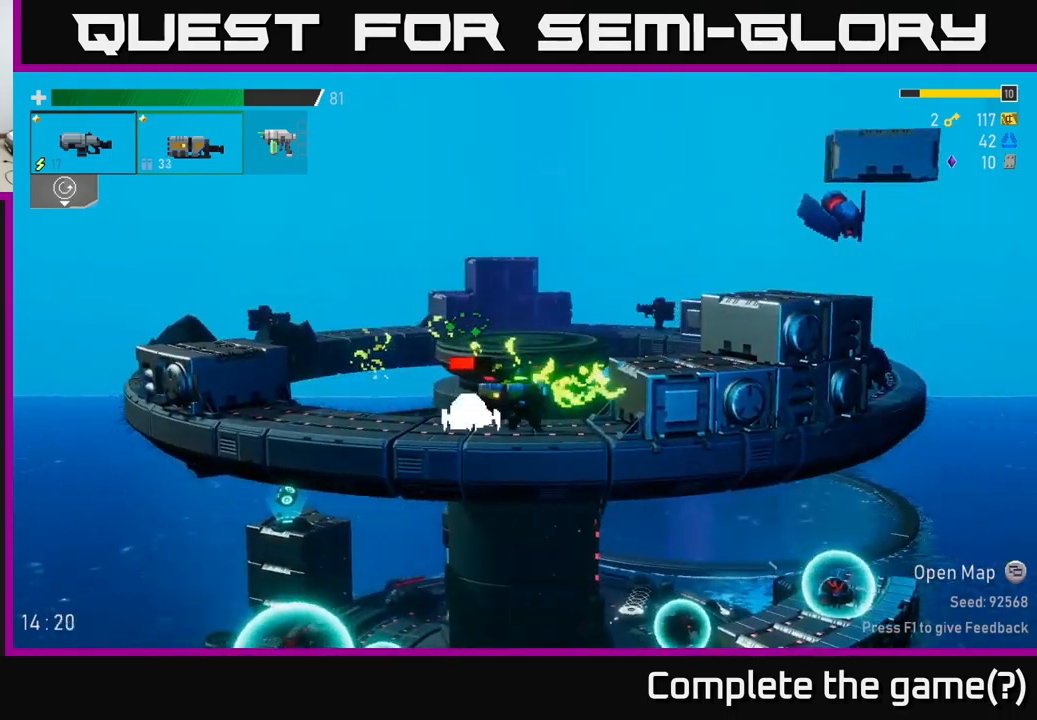
{"buttons": [], "left_stick": "down", "right_stick": "center", "events": [[100, "R2", "up"]]}
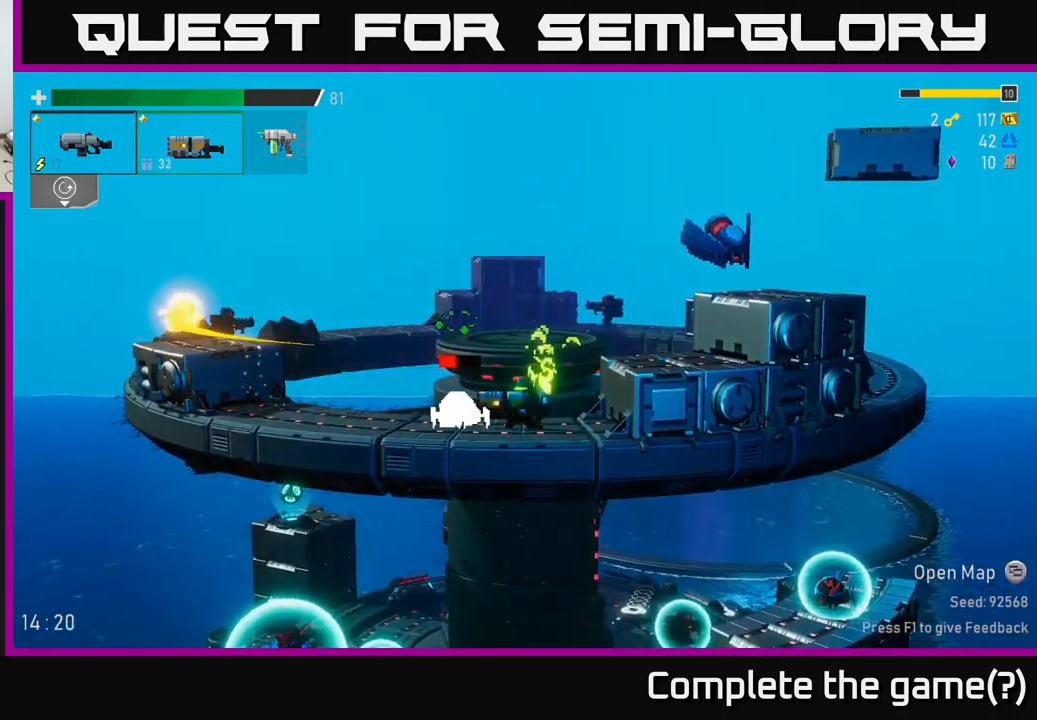
{"buttons": [], "left_stick": "down", "right_stick": "center", "events": [[17, "R2", "down"], [167, "R2", "up"], [317, "left_stick", "left"], [450, "left_stick", "down"]]}
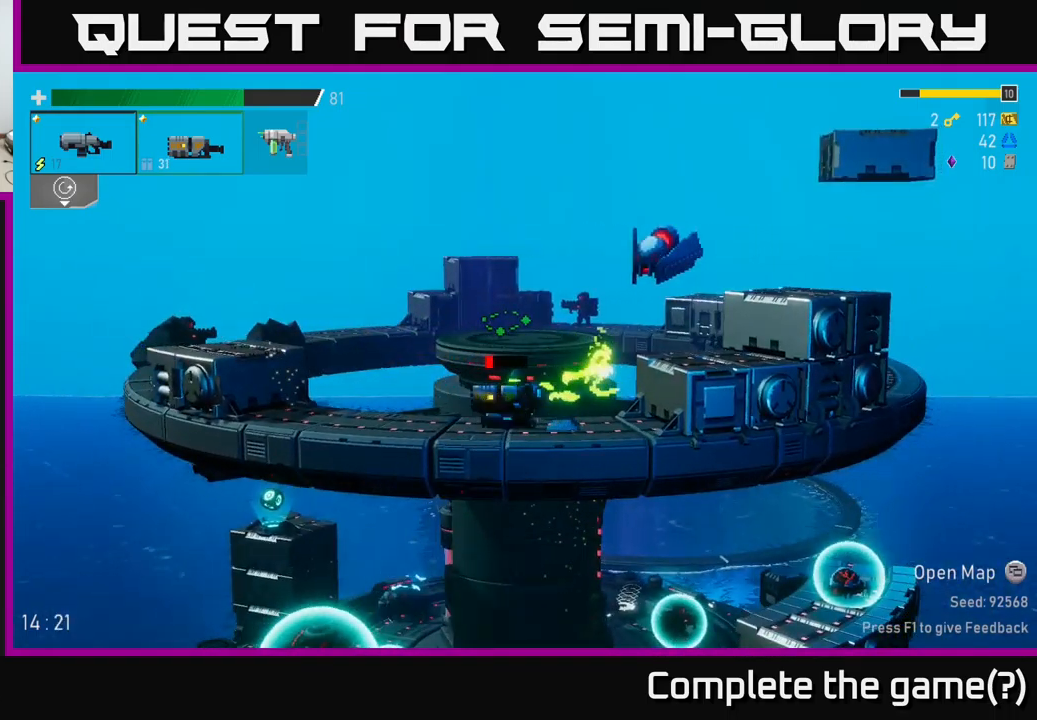
{"buttons": ["A"], "left_stick": "left", "right_stick": "center", "events": [[34, "R2", "down"], [134, "R2", "up"], [217, "left_stick", "left"], [267, "A", "down"], [317, "X", "down"], [467, "X", "up"]]}
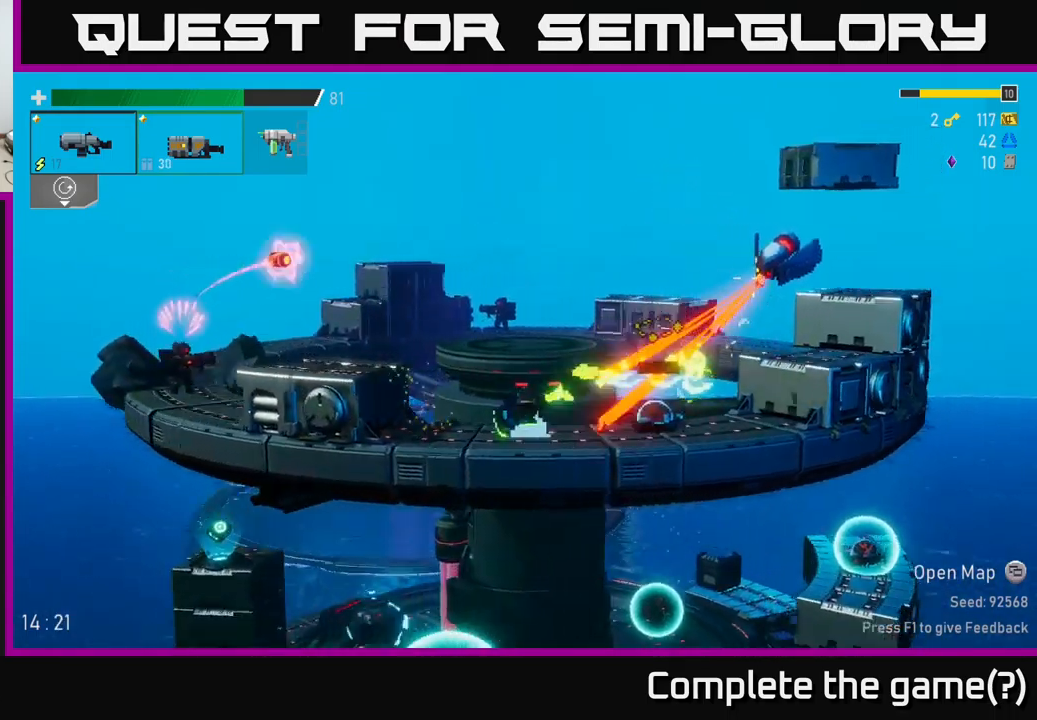
{"buttons": ["A", "R2"], "left_stick": "right", "right_stick": "center", "events": [[34, "A", "up"], [134, "A", "down"], [134, "left_stick", "up-left"], [334, "A", "up"], [367, "left_stick", "center"], [400, "A", "down"], [417, "left_stick", "right"], [467, "R2", "down"]]}
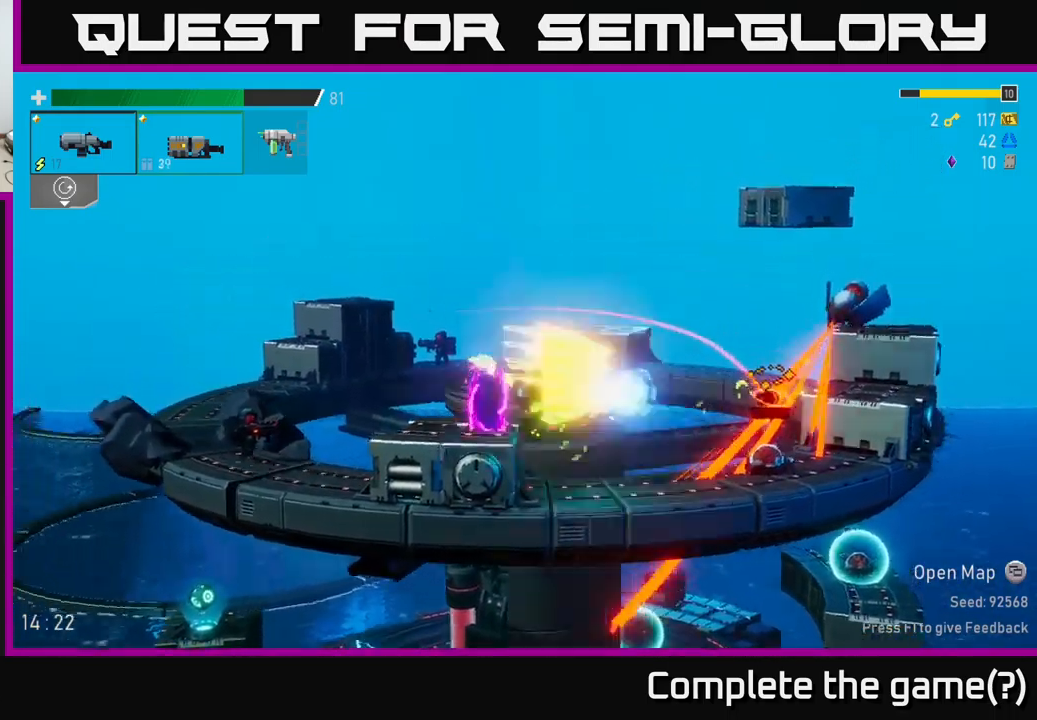
{"buttons": ["R2"], "left_stick": "right", "right_stick": "center", "events": [[34, "A", "up"], [100, "R2", "up"], [334, "A", "down"], [400, "R2", "down"], [484, "A", "up"]]}
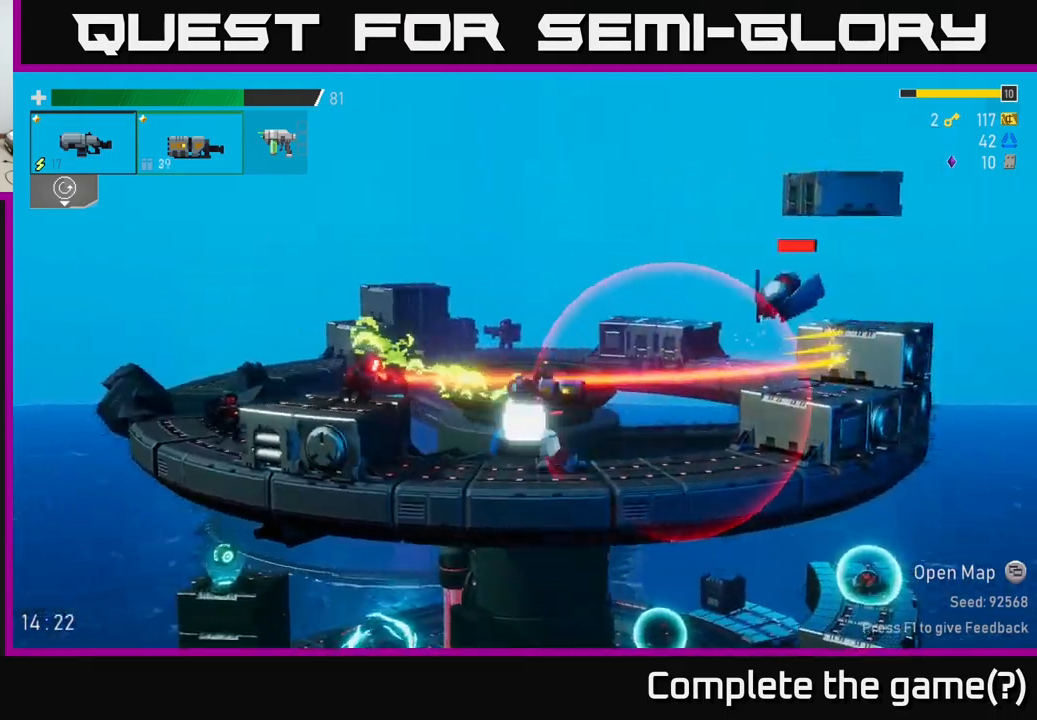
{"buttons": [], "left_stick": "right", "right_stick": "center", "events": [[100, "R2", "up"], [367, "R2", "down"], [500, "R2", "up"]]}
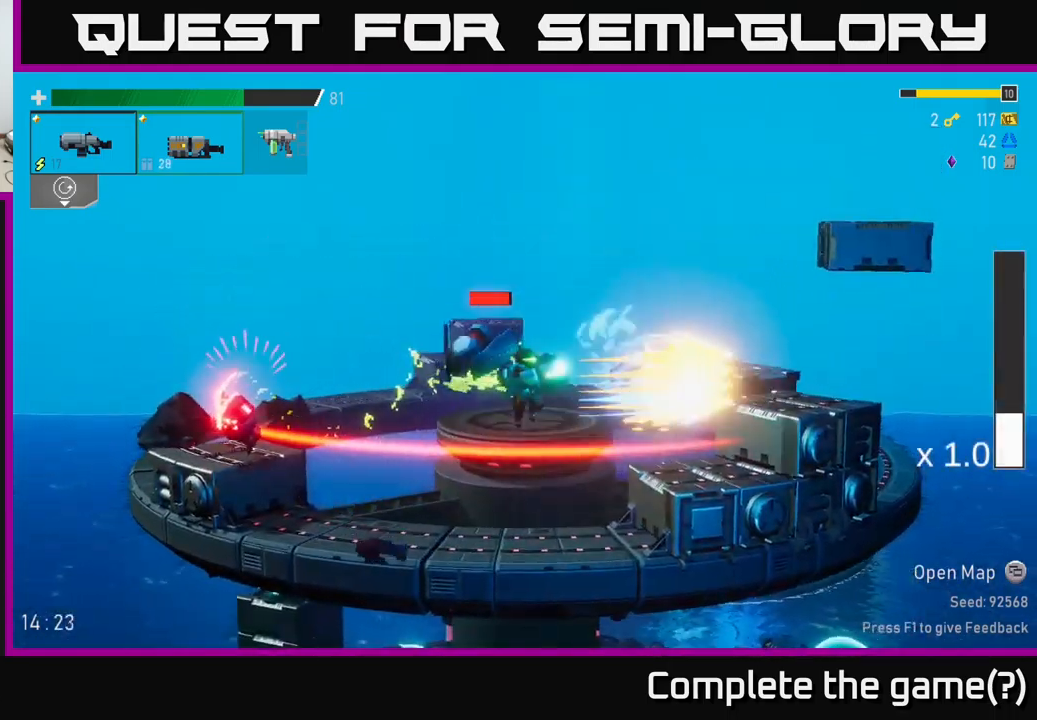
{"buttons": ["A", "R2"], "left_stick": "right", "right_stick": "center", "events": [[400, "A", "down"], [500, "R2", "down"]]}
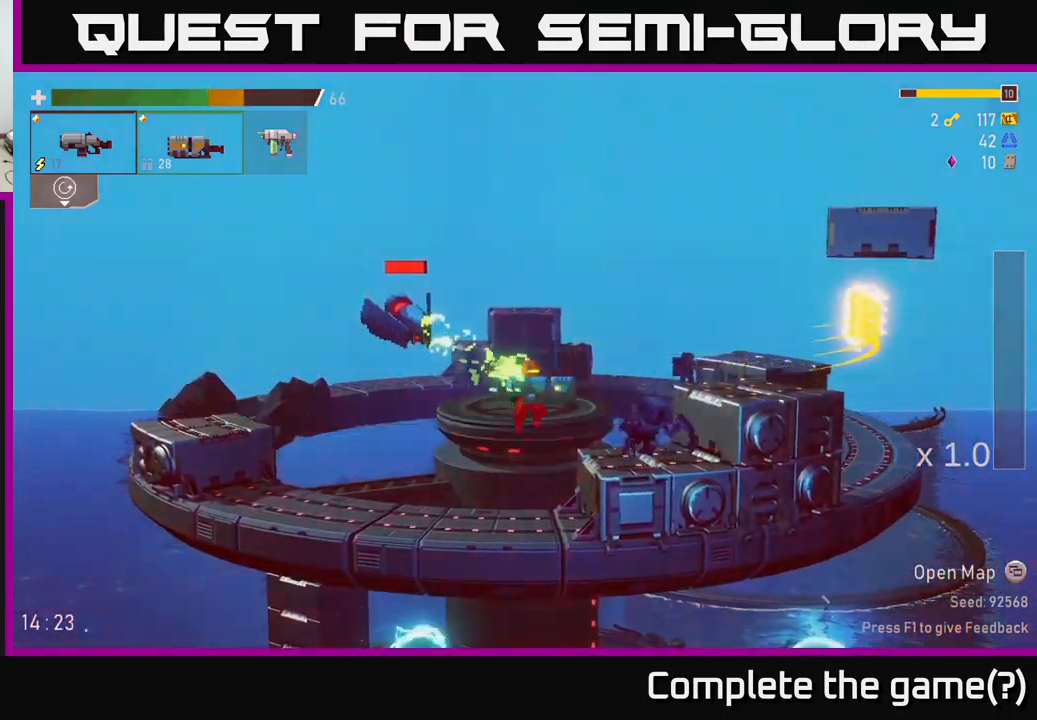
{"buttons": ["R2"], "left_stick": "left", "right_stick": "center", "events": [[34, "left_stick", "left"], [50, "A", "up"], [100, "R2", "up"], [234, "X", "down"], [334, "X", "up"], [484, "R2", "down"]]}
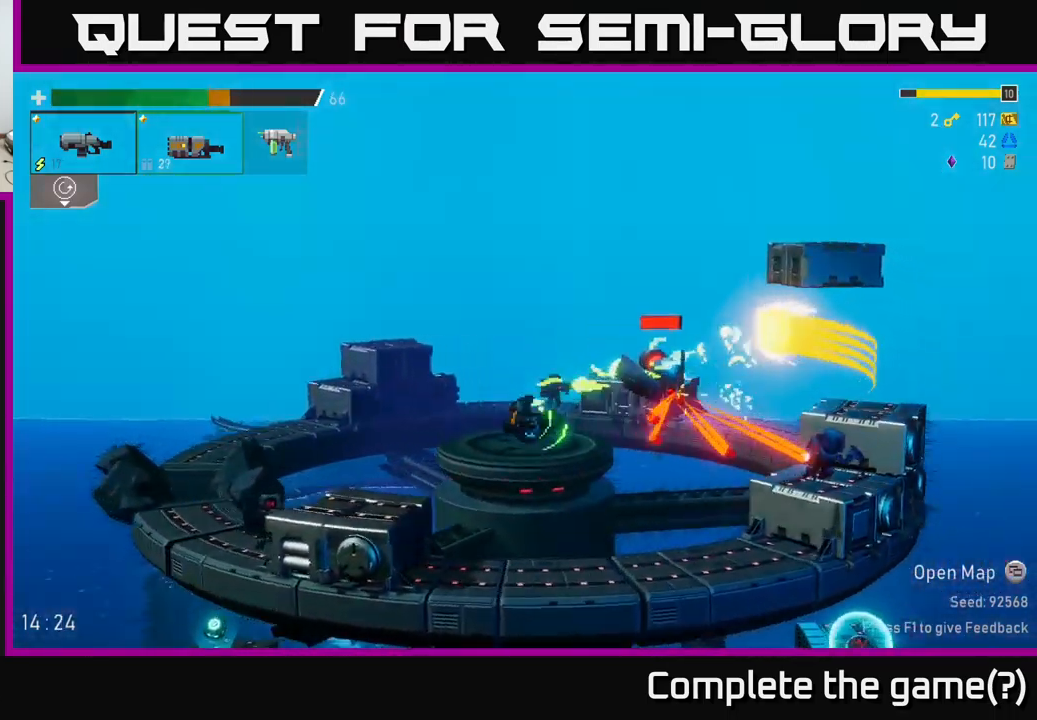
{"buttons": ["A"], "left_stick": "right", "right_stick": "center", "events": [[100, "R2", "up"], [367, "A", "down"], [417, "left_stick", "right"]]}
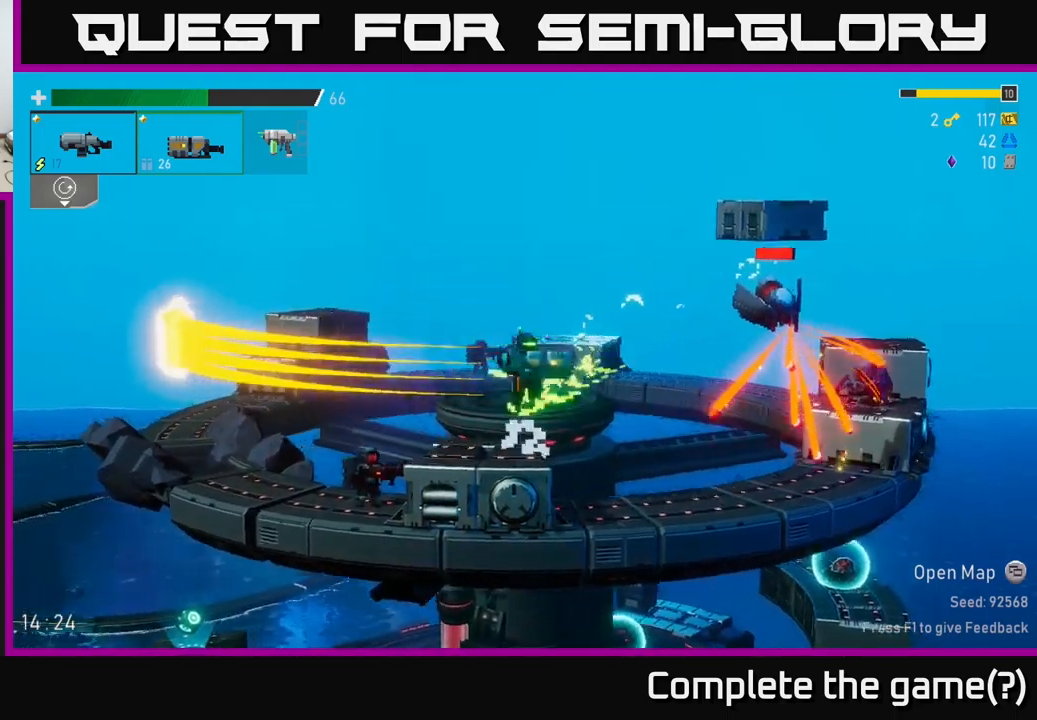
{"buttons": [], "left_stick": "right", "right_stick": "center", "events": [[33, "A", "up"], [166, "left_stick", "center"], [200, "A", "down"], [233, "A", "up"], [233, "R2", "down"], [300, "left_stick", "right"], [333, "R2", "up"]]}
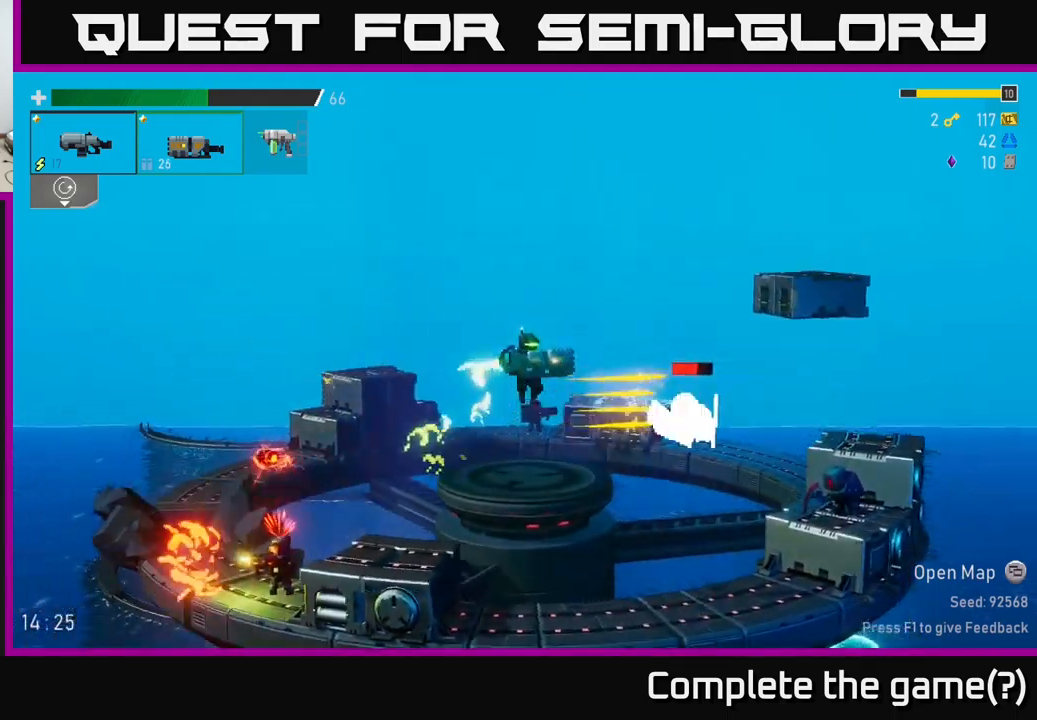
{"buttons": [], "left_stick": "right", "right_stick": "center", "events": [[216, "left_stick", "center"], [316, "R2", "down"], [400, "left_stick", "right"], [466, "R2", "up"]]}
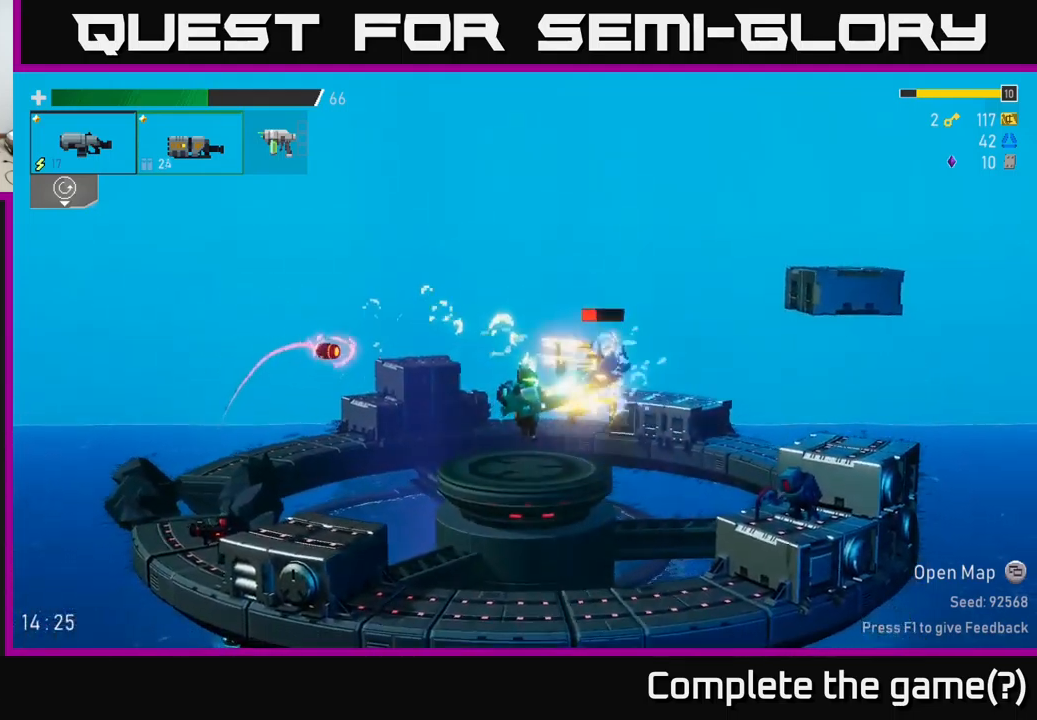
{"buttons": [], "left_stick": "right", "right_stick": "center", "events": [[33, "A", "down"], [250, "A", "up"]]}
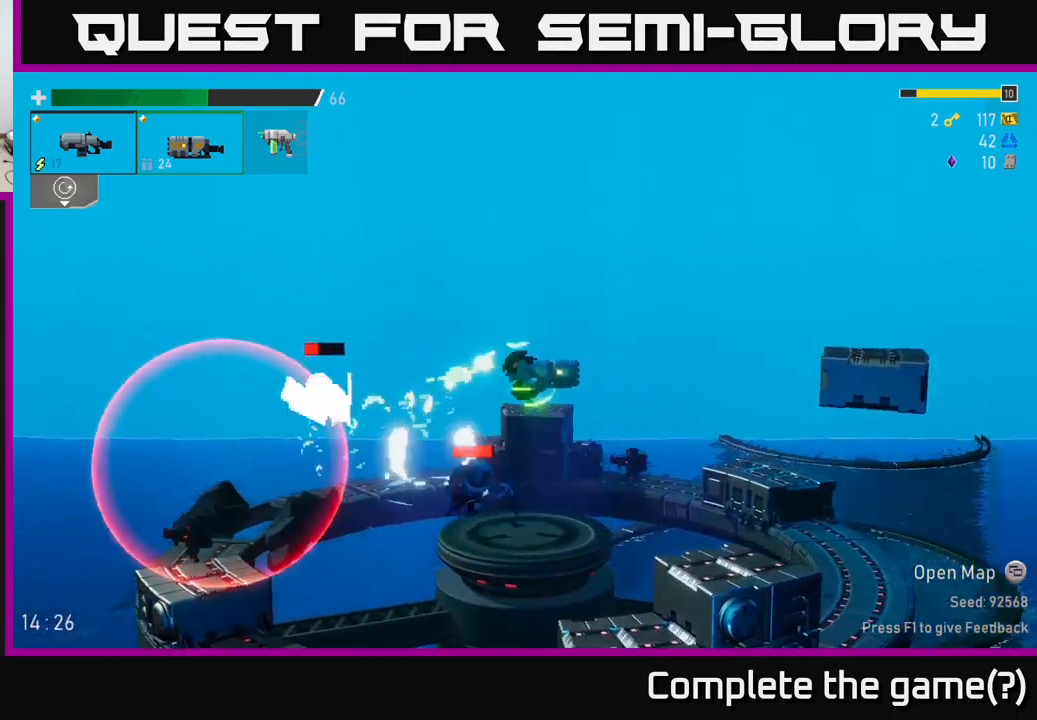
{"buttons": [], "left_stick": "right", "right_stick": "center", "events": [[50, "left_stick", "left"], [116, "R2", "down"], [233, "left_stick", "center"], [250, "R2", "up"], [283, "left_stick", "right"]]}
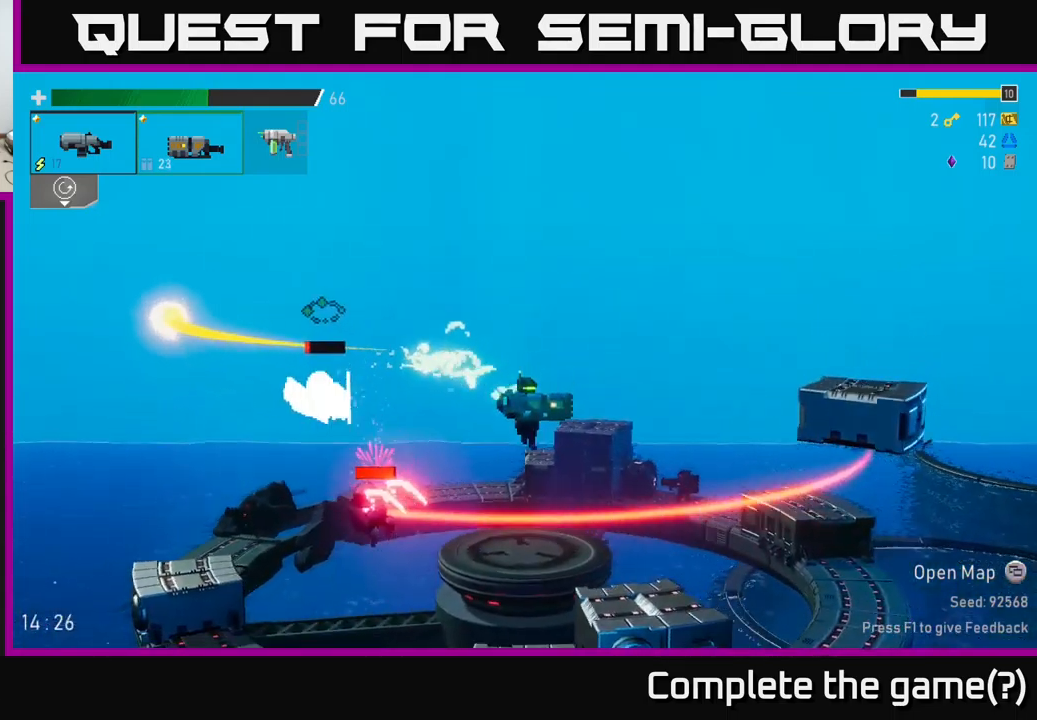
{"buttons": [], "left_stick": "left", "right_stick": "center", "events": [[16, "left_stick", "left"], [216, "R2", "down"], [300, "A", "down"], [300, "X", "down"], [300, "left_stick", "down-left"], [333, "R2", "up"], [416, "X", "up"], [433, "left_stick", "left"], [450, "A", "up"]]}
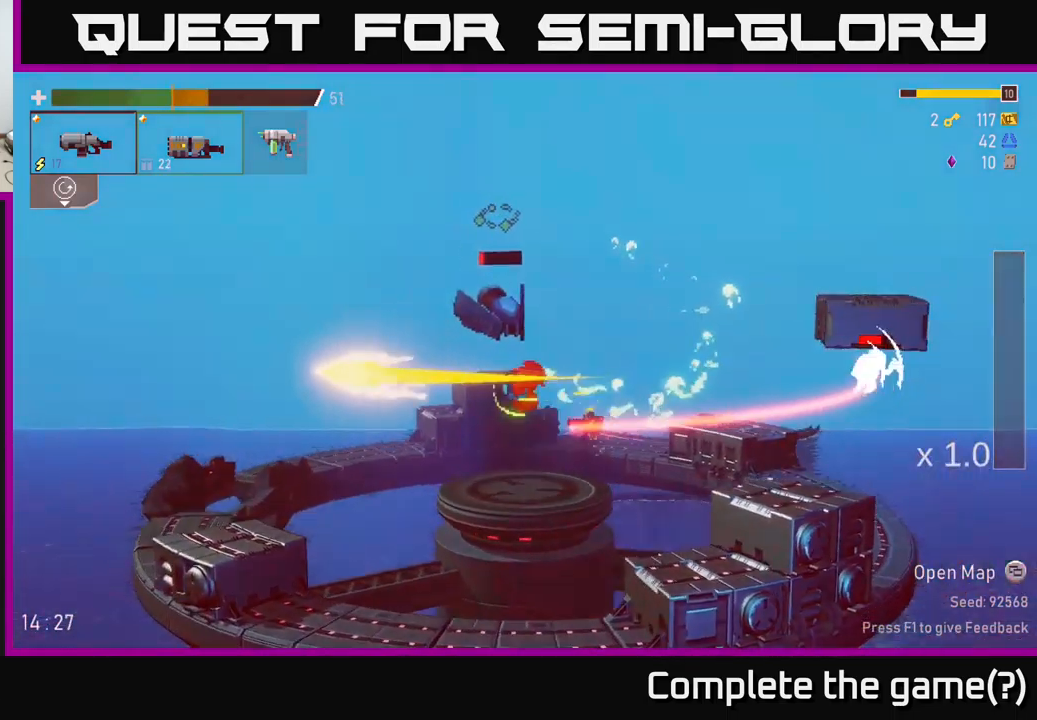
{"buttons": ["A", "R2"], "left_stick": "right", "right_stick": "center", "events": [[333, "left_stick", "right"], [400, "A", "down"], [433, "R2", "down"]]}
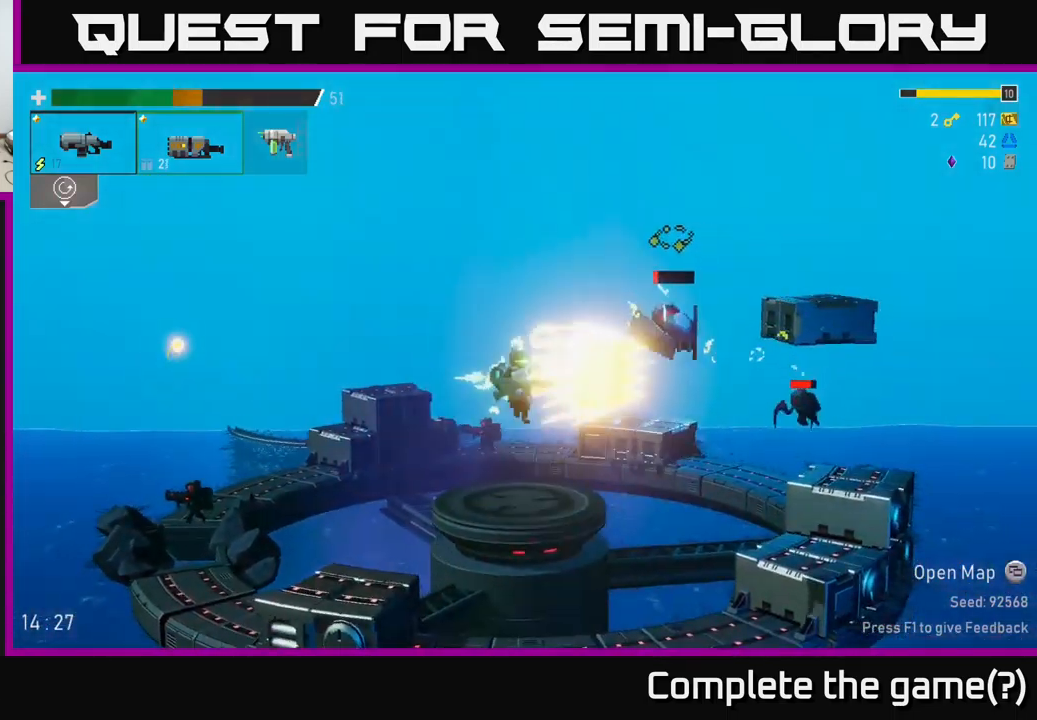
{"buttons": [], "left_stick": "right", "right_stick": "center", "events": [[50, "A", "up"], [50, "R2", "up"]]}
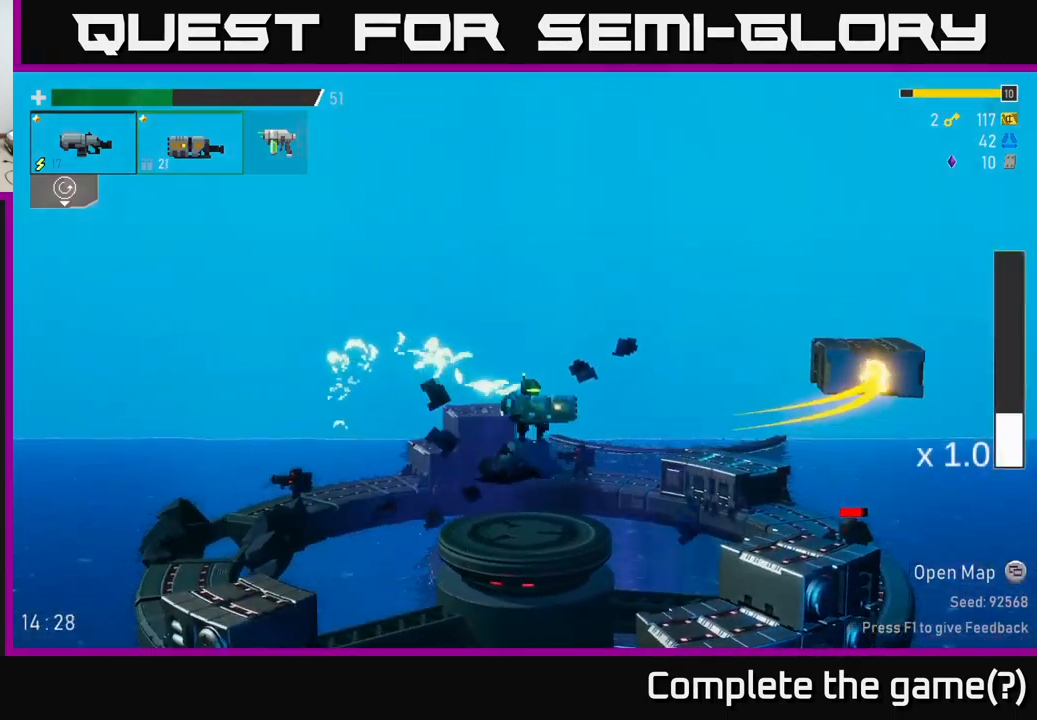
{"buttons": ["A"], "left_stick": "right", "right_stick": "center", "events": [[283, "R2", "down"], [350, "R2", "up"], [466, "A", "down"]]}
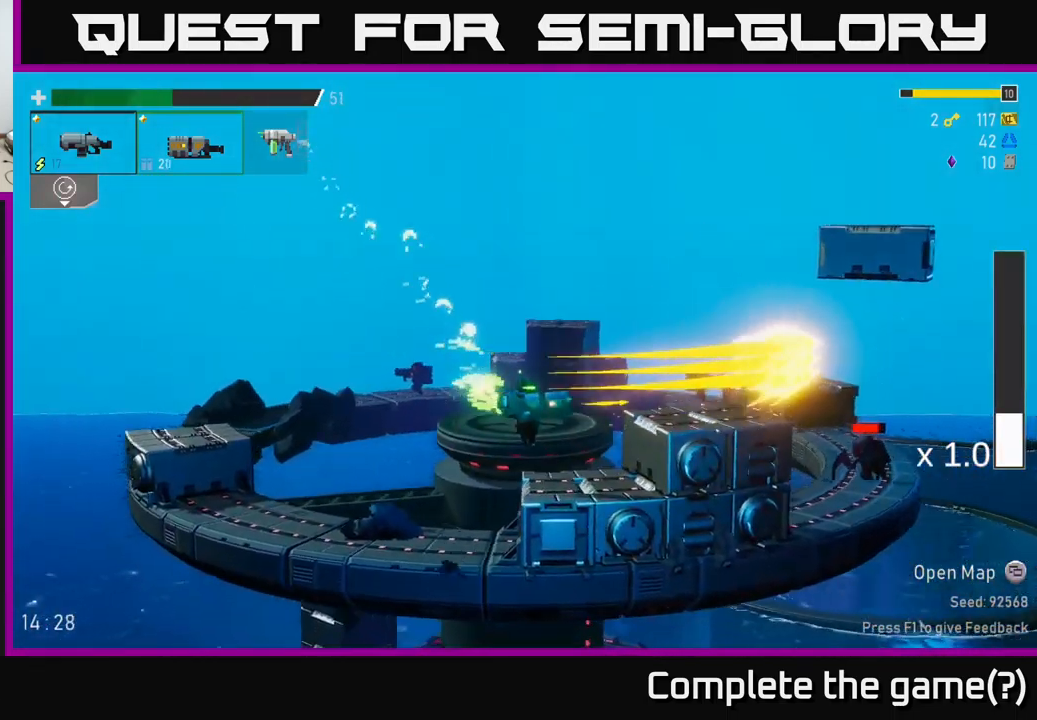
{"buttons": [], "left_stick": "right", "right_stick": "center", "events": [[33, "X", "down"], [116, "A", "up"], [216, "X", "up"], [300, "L2", "down"], [416, "L2", "up"]]}
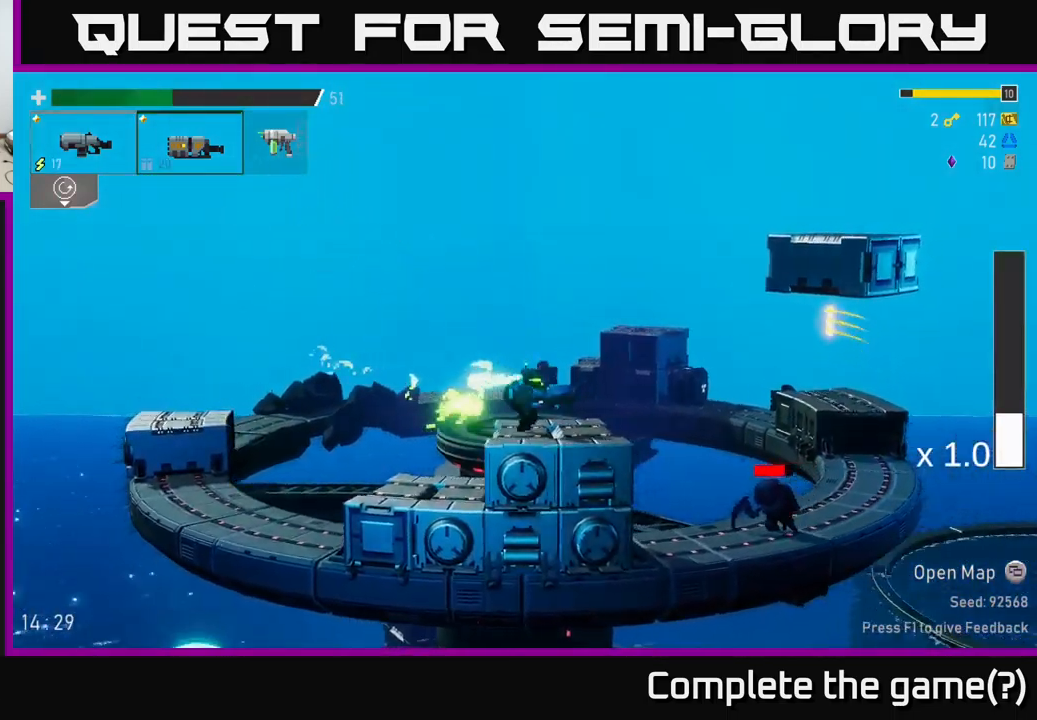
{"buttons": [], "left_stick": "right", "right_stick": "center", "events": [[200, "A", "down"], [233, "X", "down"], [249, "A", "up"], [332, "X", "up"]]}
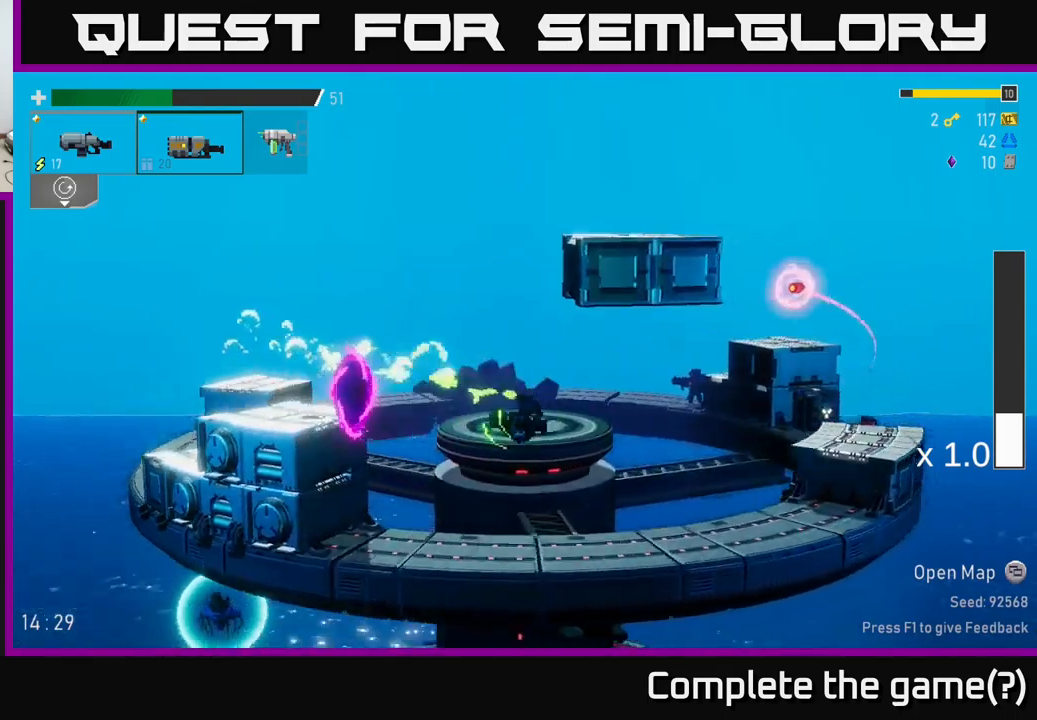
{"buttons": ["A"], "left_stick": "center", "right_stick": "center", "events": [[200, "left_stick", "left"], [300, "A", "down"], [350, "left_stick", "center"]]}
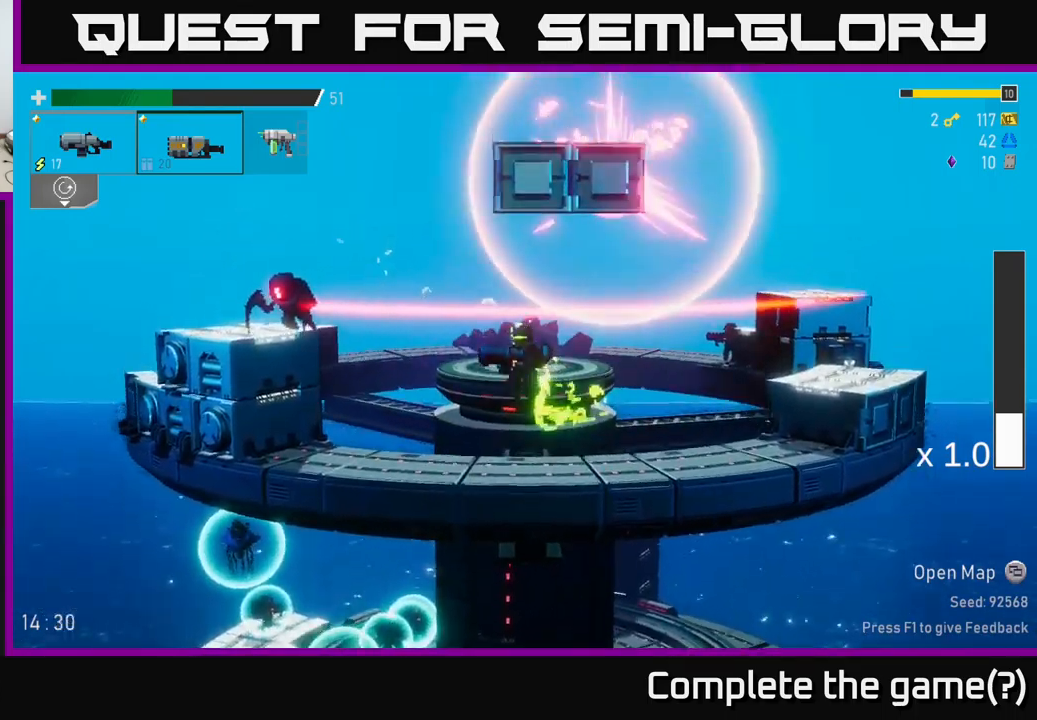
{"buttons": [], "left_stick": "left", "right_stick": "center", "events": [[17, "A", "up"], [83, "R2", "down"], [200, "R2", "up"], [267, "X", "down"], [317, "left_stick", "down-left"], [367, "X", "up"], [467, "left_stick", "left"]]}
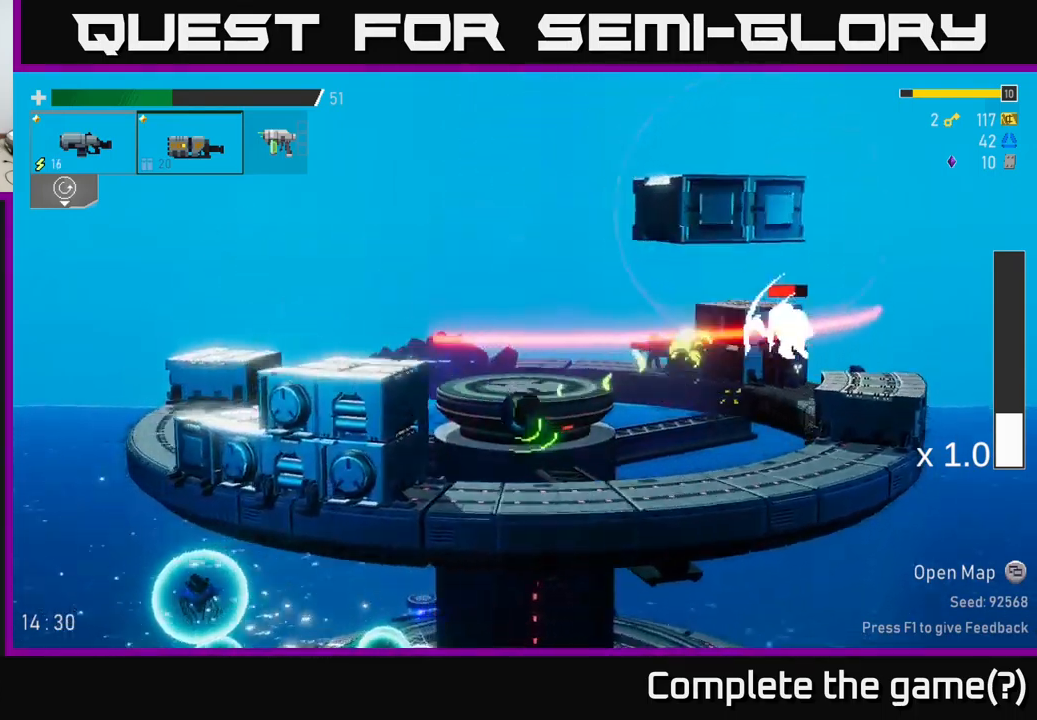
{"buttons": [], "left_stick": "right", "right_stick": "center", "events": [[100, "left_stick", "center"], [167, "left_stick", "right"], [250, "A", "down"], [433, "A", "up"]]}
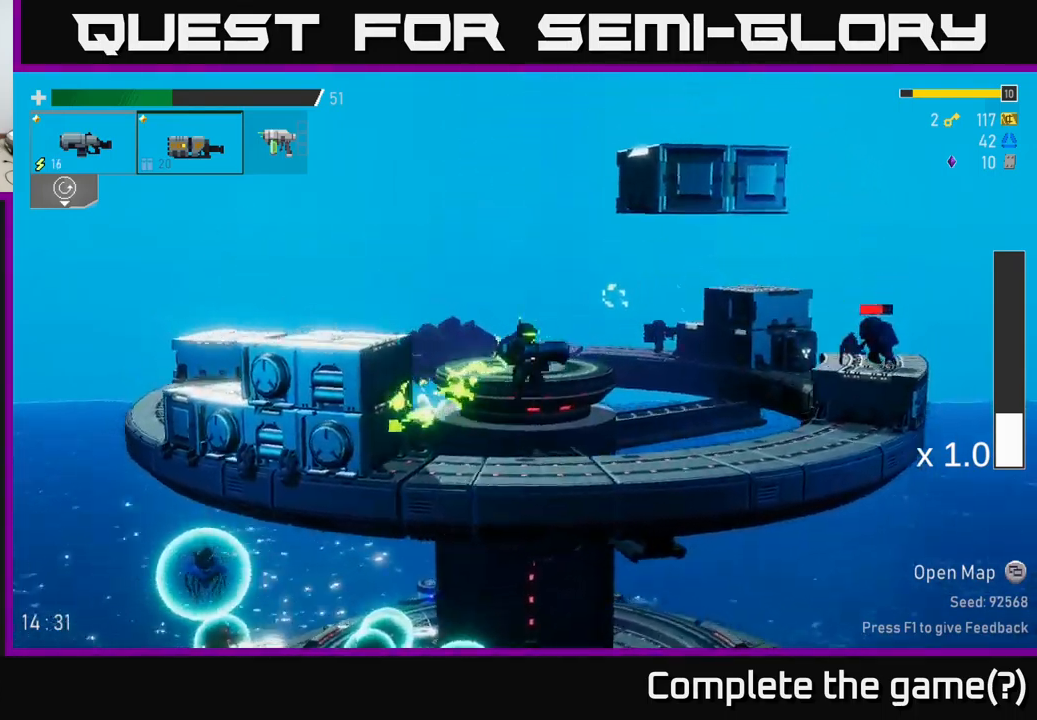
{"buttons": [], "left_stick": "right", "right_stick": "center", "events": [[33, "R2", "down"], [133, "R2", "up"], [200, "R2", "down"], [267, "R2", "up"], [400, "R2", "down"], [500, "R2", "up"]]}
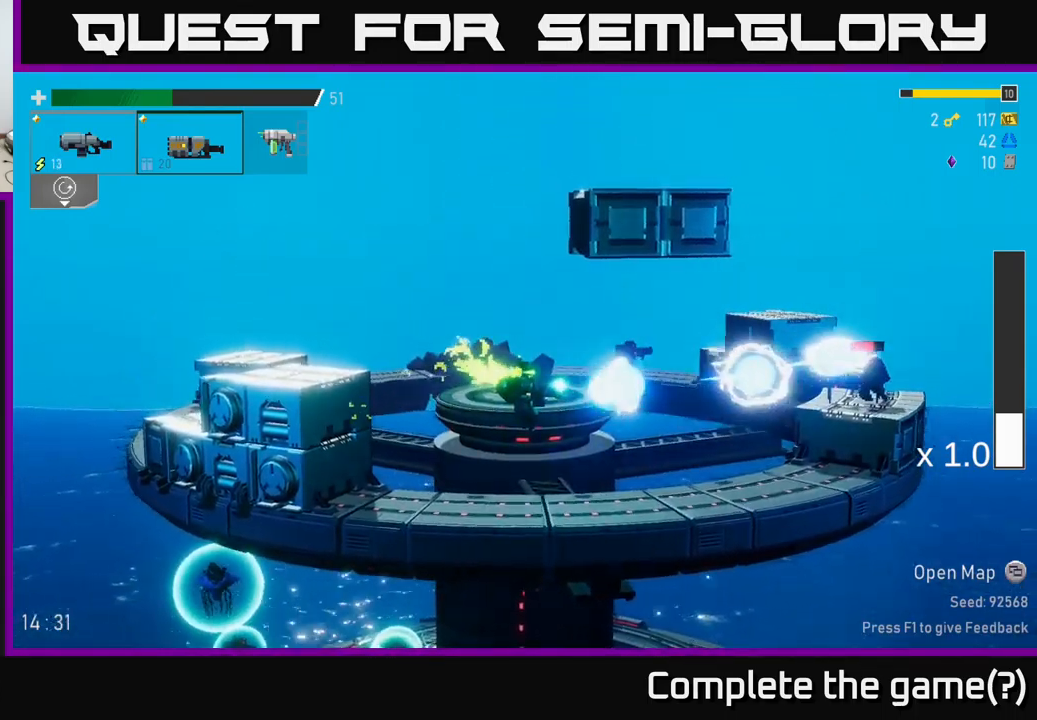
{"buttons": [], "left_stick": "right", "right_stick": "center", "events": [[83, "R2", "down"], [183, "R2", "up"], [267, "R2", "down"], [417, "L2", "down"], [417, "R2", "up"], [483, "L2", "up"]]}
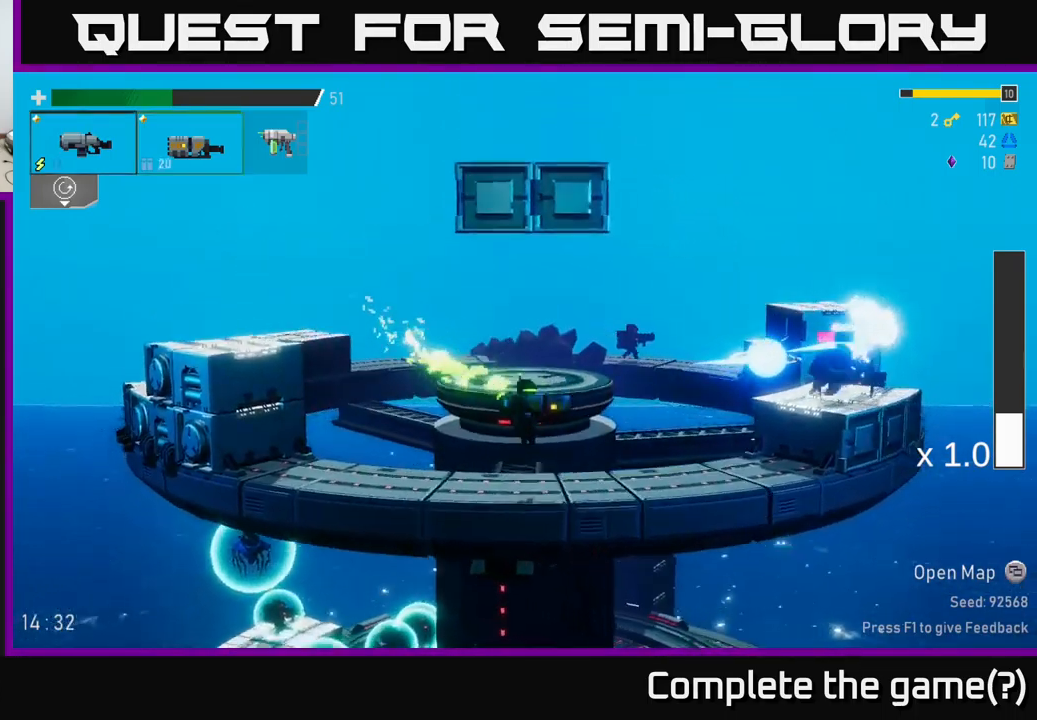
{"buttons": ["R2"], "left_stick": "right", "right_stick": "center", "events": [[33, "R2", "down"], [167, "R2", "up"], [217, "A", "down"], [333, "A", "up"], [500, "R2", "down"]]}
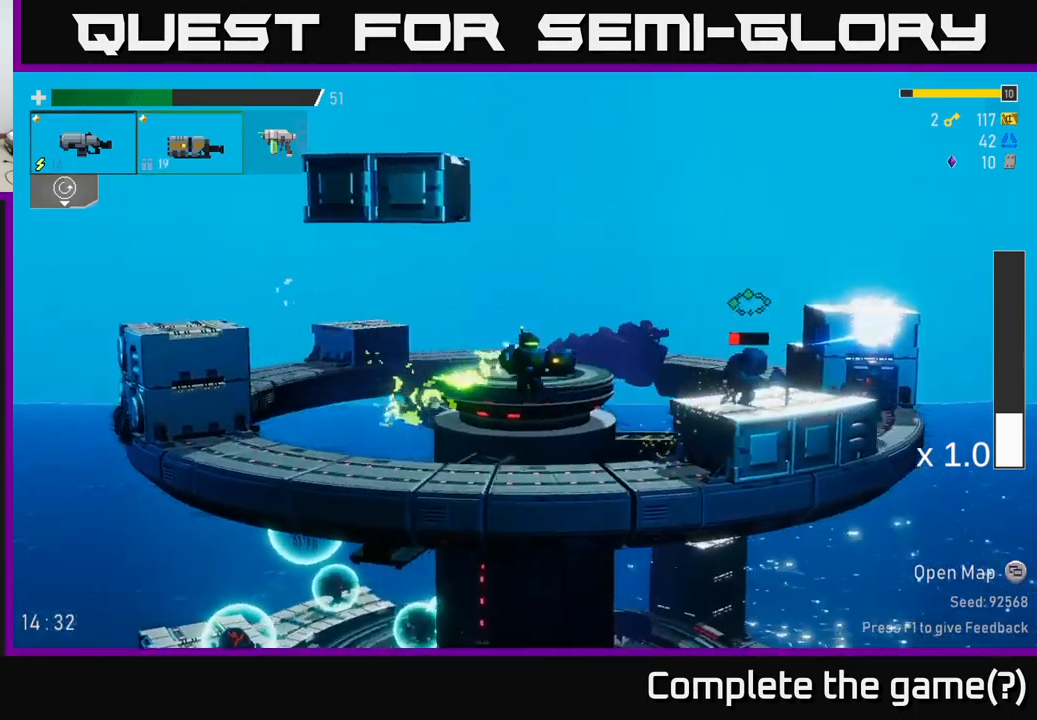
{"buttons": ["R2"], "left_stick": "right", "right_stick": "center", "events": [[133, "R2", "up"], [367, "R2", "down"]]}